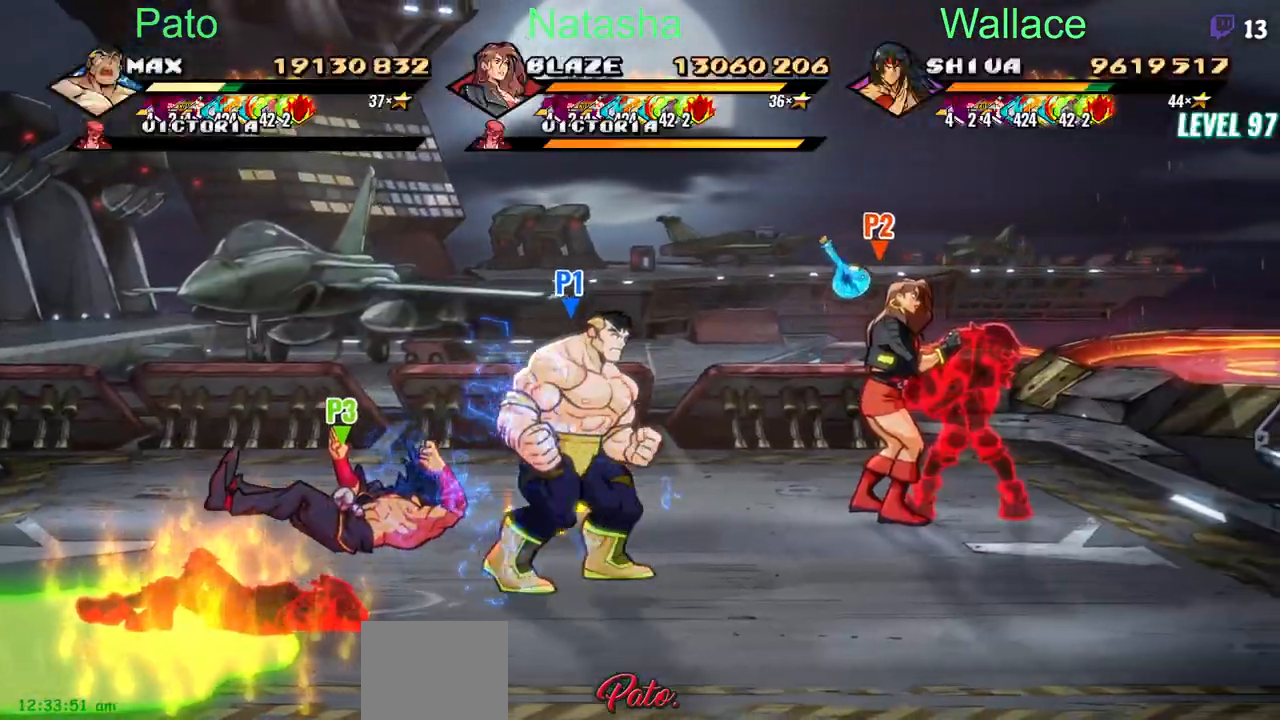
Gameplay with a controller (PlayStation layout); each line is a JSON object with the inputs held at the frame after it. "events" lists button and stick changes between this image and that frame as [ms after this image, input, new state], when the widget could be followed in between. Not read: L1 L3 R3 left_stick right_stick.
{"buttons": ["DPAD_UP", "DPAD_RIGHT"], "events": []}
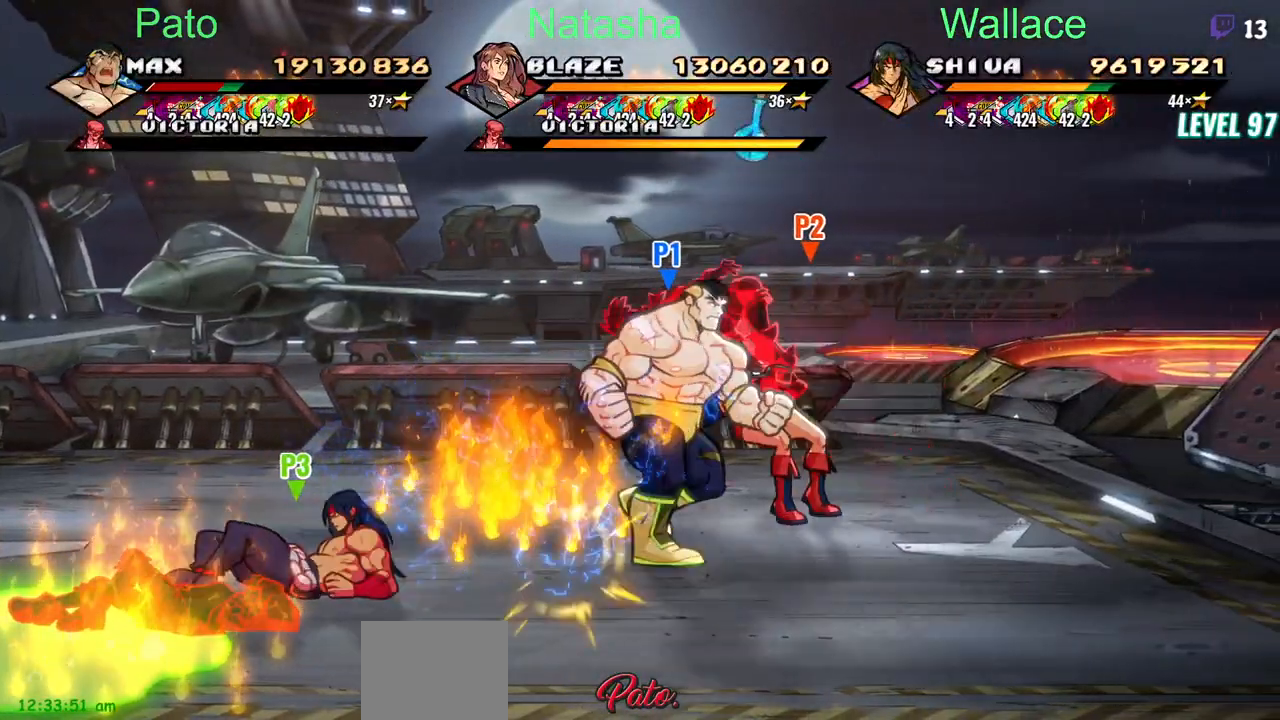
{"buttons": ["CIRCLE", "DPAD_UP", "DPAD_RIGHT"], "events": [[50, "DPAD_RIGHT", "up"], [50, "DPAD_UP", "up"], [300, "DPAD_RIGHT", "down"], [350, "DPAD_UP", "down"], [417, "CIRCLE", "down"]]}
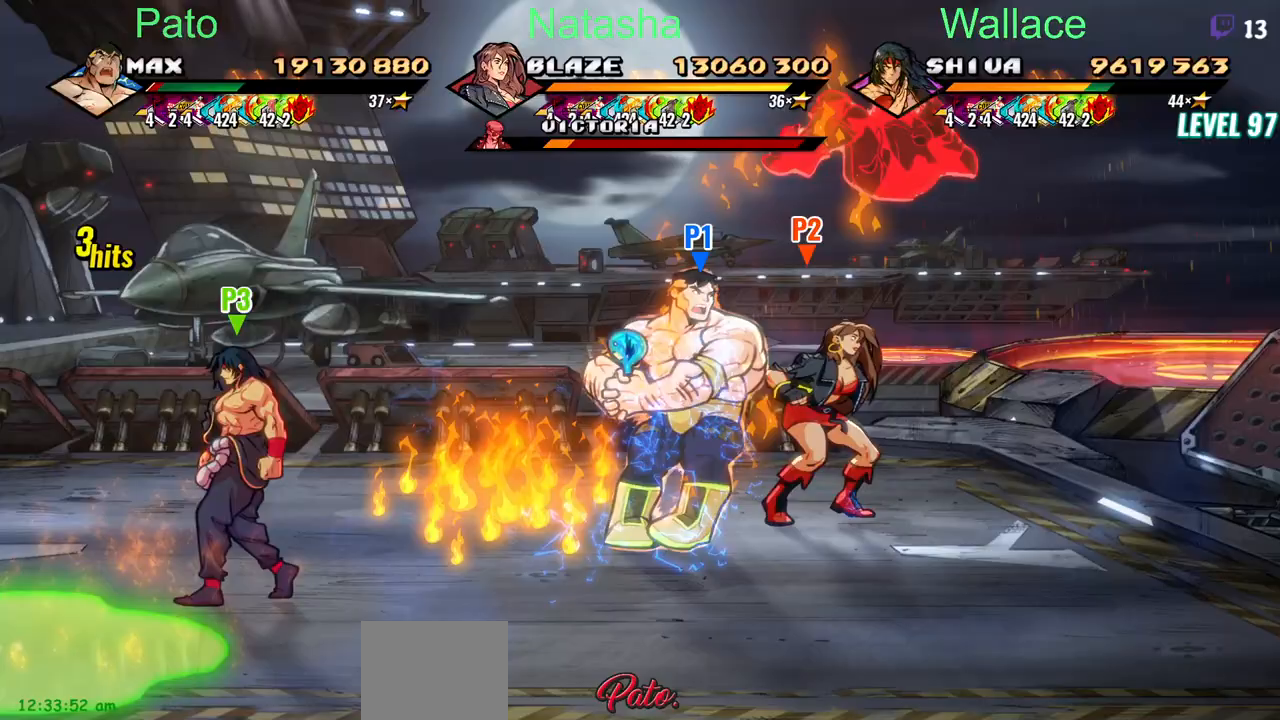
{"buttons": ["CIRCLE", "DPAD_UP"], "events": [[50, "DPAD_RIGHT", "up"], [167, "DPAD_RIGHT", "down"], [167, "DPAD_UP", "up"], [233, "DPAD_DOWN", "down"], [350, "DPAD_RIGHT", "up"], [350, "DPAD_UP", "down"], [417, "DPAD_DOWN", "up"]]}
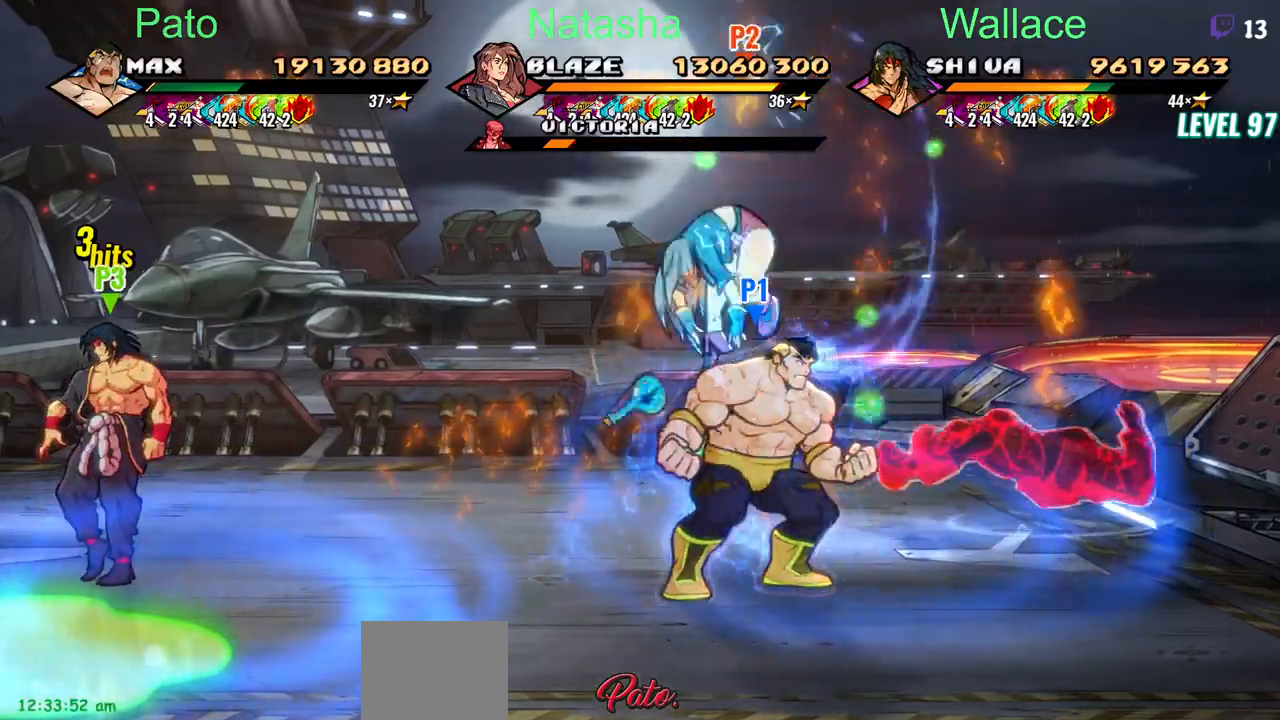
{"buttons": ["CIRCLE", "DPAD_RIGHT"], "events": [[100, "DPAD_RIGHT", "down"], [467, "DPAD_UP", "up"]]}
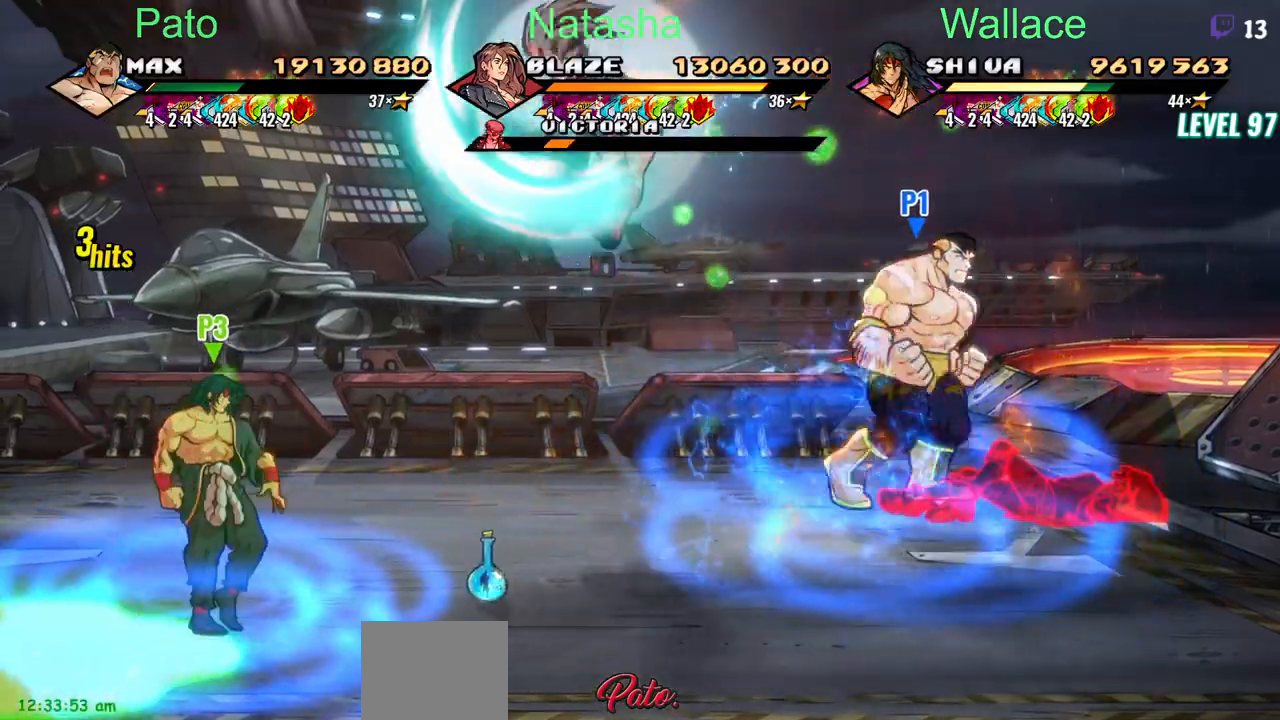
{"buttons": ["CIRCLE"], "events": [[150, "TRIANGLE", "down"], [167, "DPAD_RIGHT", "up"], [217, "TRIANGLE", "up"], [250, "TRIANGLE", "down"], [317, "TRIANGLE", "up"], [350, "TRIANGLE", "down"], [400, "TRIANGLE", "up"], [450, "TRIANGLE", "down"], [500, "TRIANGLE", "up"]]}
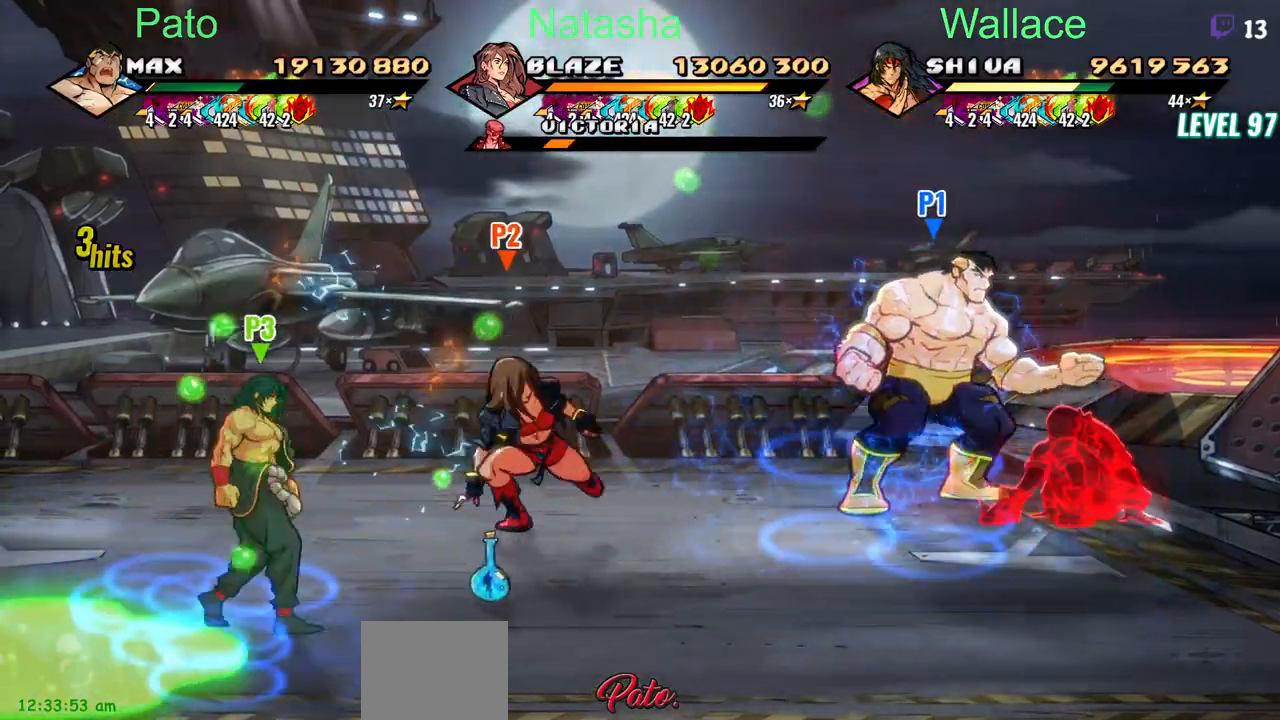
{"buttons": ["CIRCLE"], "events": [[50, "TRIANGLE", "down"], [100, "TRIANGLE", "up"], [150, "TRIANGLE", "down"], [183, "TRIANGLE", "up"], [233, "TRIANGLE", "down"], [383, "TRIANGLE", "up"], [433, "TRIANGLE", "down"], [500, "TRIANGLE", "up"]]}
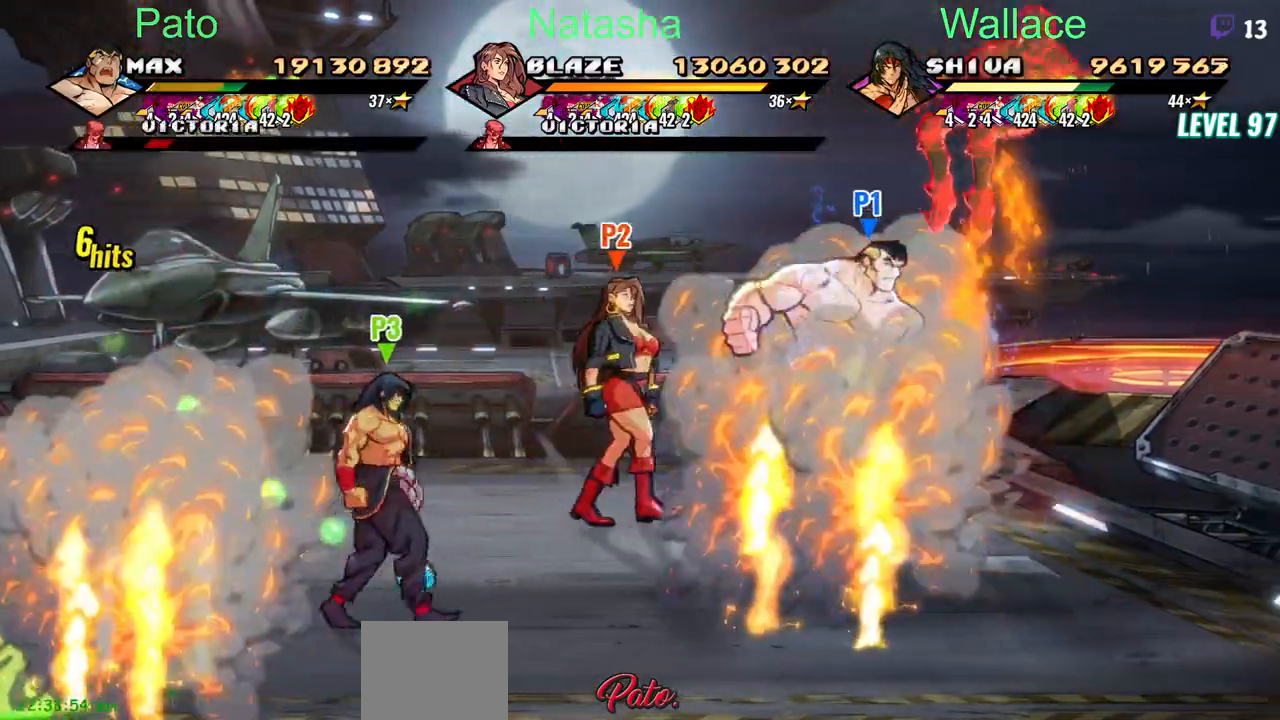
{"buttons": ["CIRCLE", "DPAD_RIGHT"], "events": [[33, "TRIANGLE", "down"], [83, "TRIANGLE", "up"], [117, "TRIANGLE", "down"], [183, "TRIANGLE", "up"], [217, "TRIANGLE", "down"], [283, "TRIANGLE", "up"], [483, "DPAD_RIGHT", "down"]]}